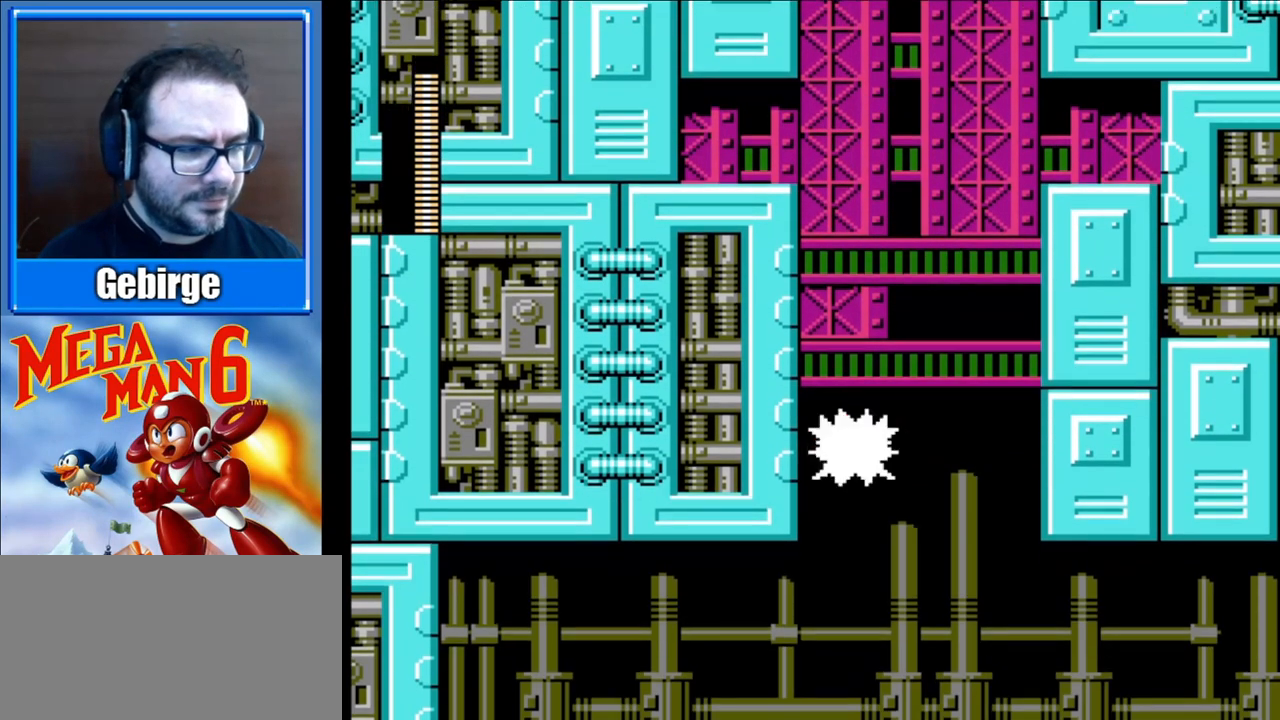
Gameplay with a controller (Nintendo layout); each line is a JSON object with the inputs held at the frame after it. "events" lists button and stick changes between this image and that frame as [ms after this image, input, new state], when the widget could be followed in between. Not read: L3 R3.
{"buttons": ["DPAD_LEFT"], "events": []}
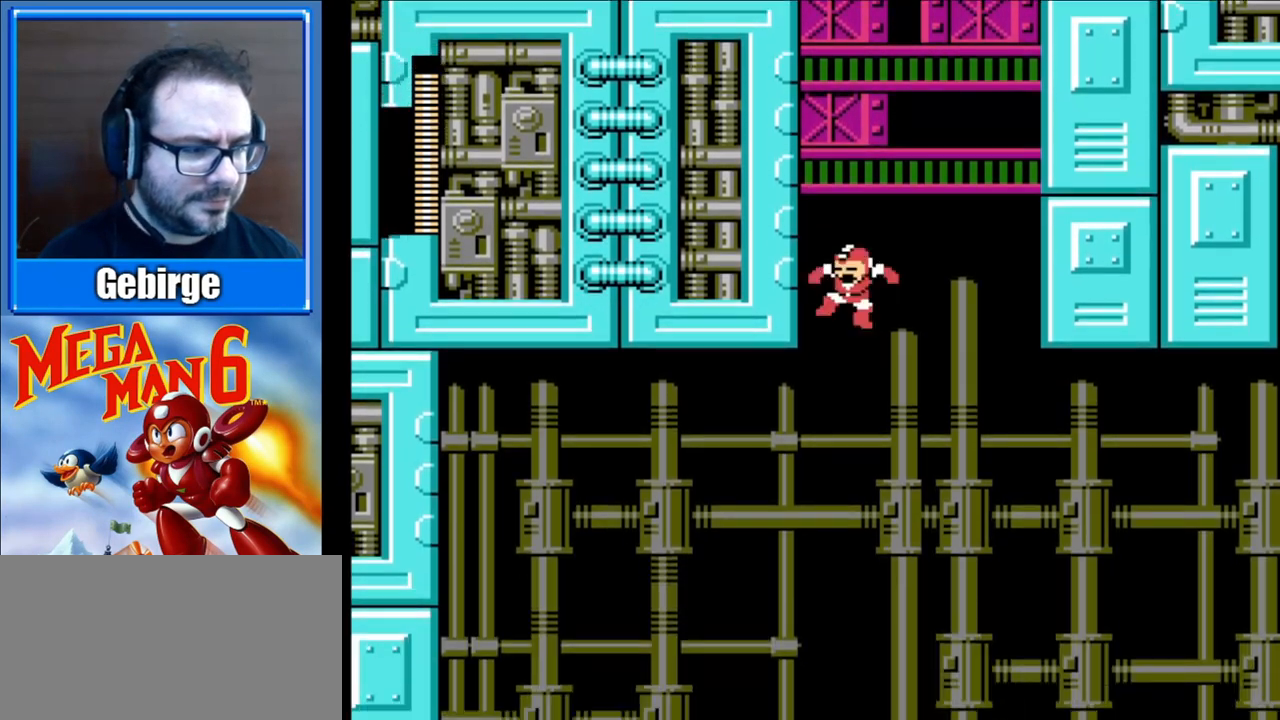
{"buttons": ["DPAD_LEFT"], "events": []}
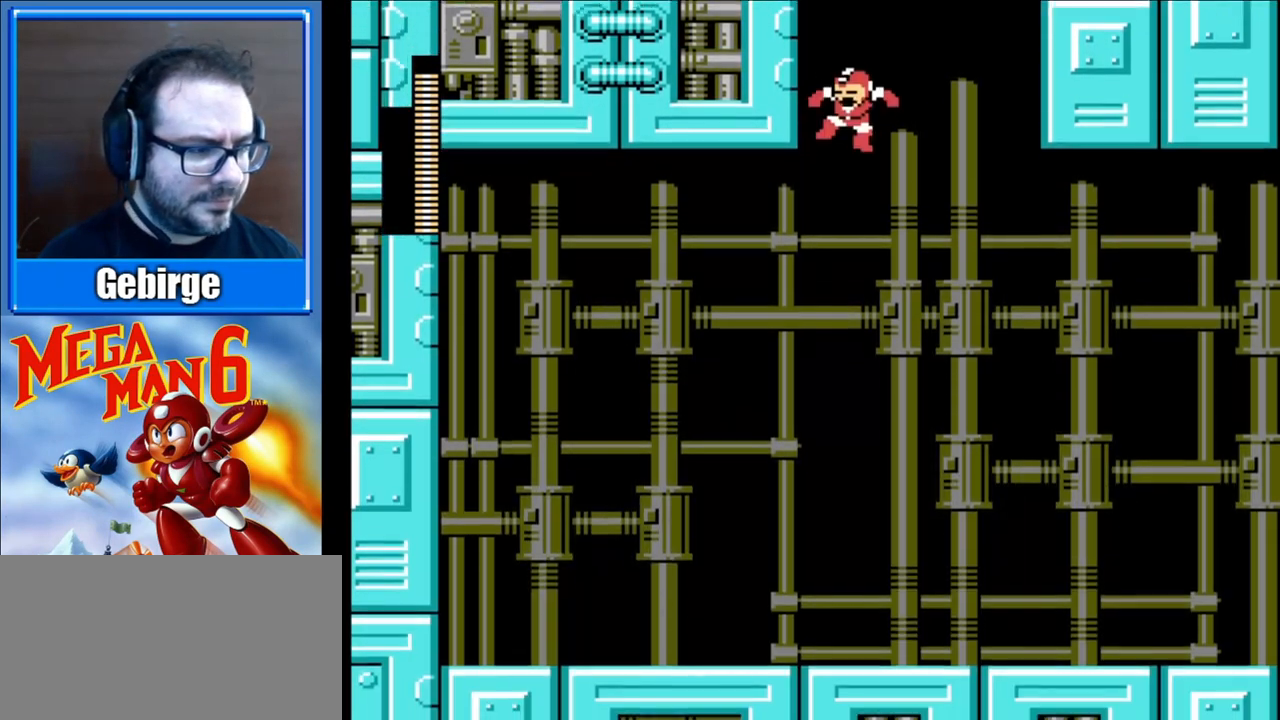
{"buttons": ["DPAD_RIGHT"], "events": [[233, "DPAD_LEFT", "up"], [283, "DPAD_RIGHT", "down"]]}
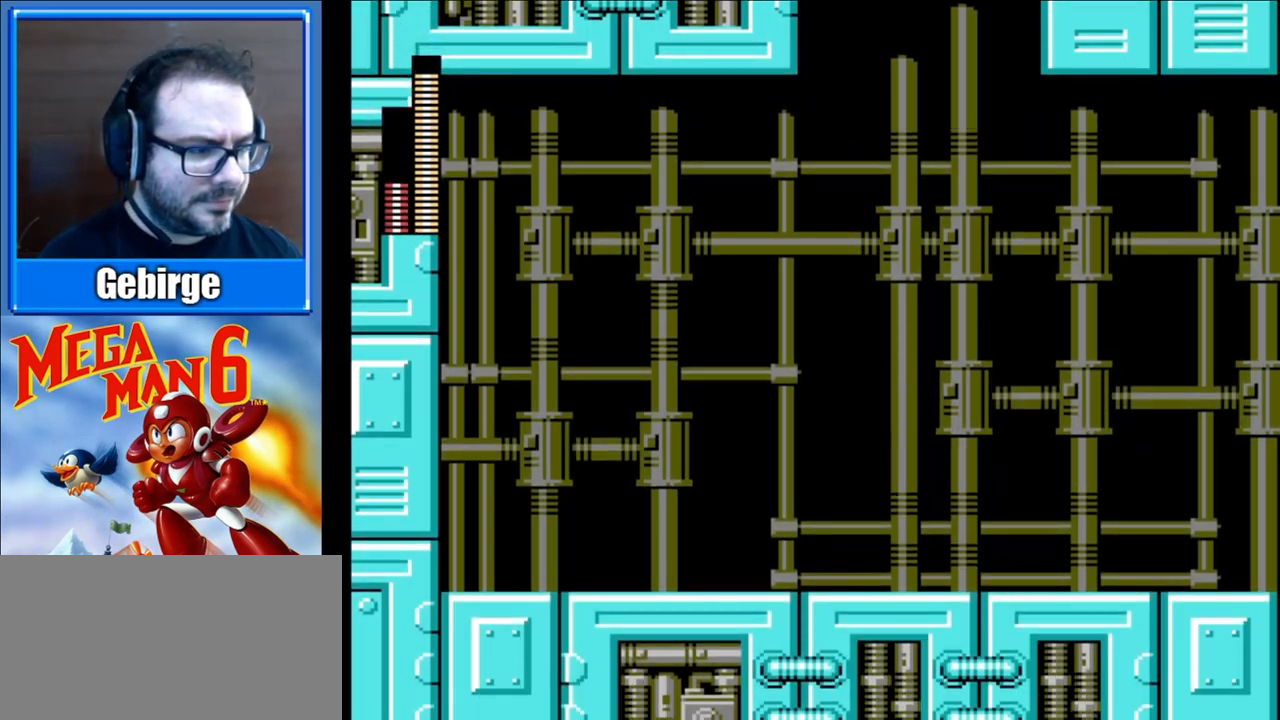
{"buttons": ["DPAD_RIGHT"], "events": []}
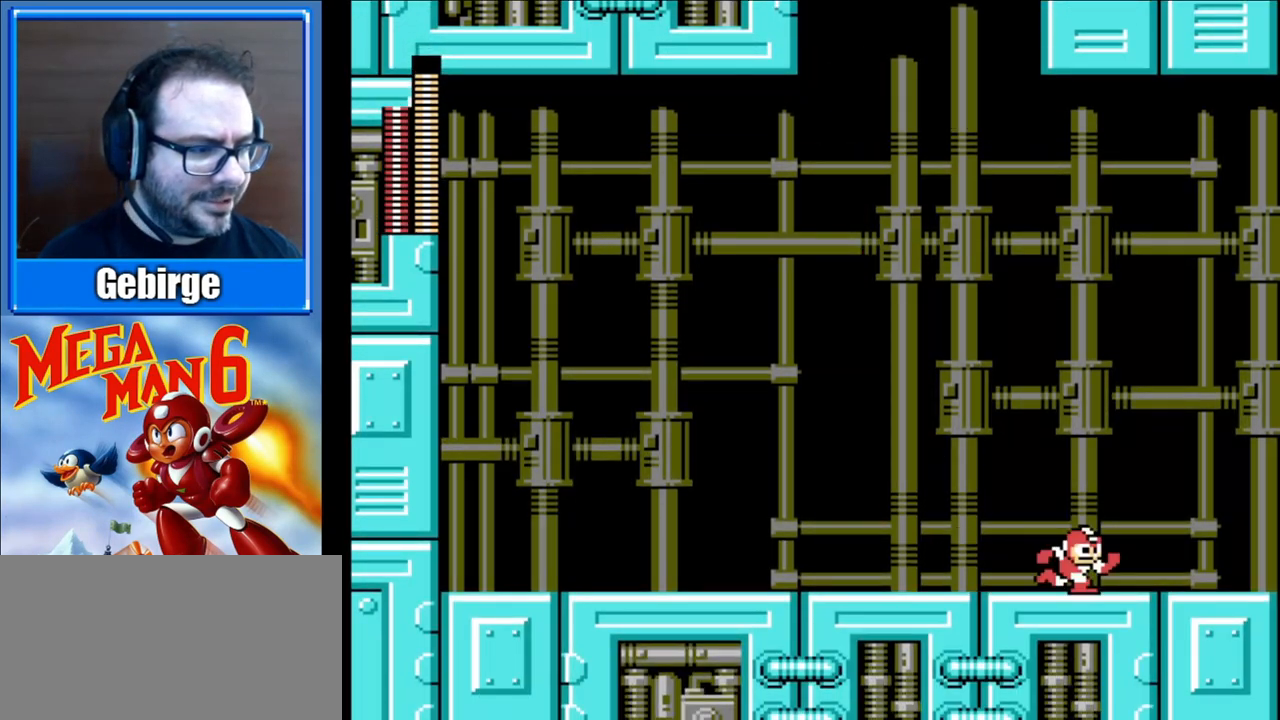
{"buttons": ["DPAD_RIGHT"], "events": []}
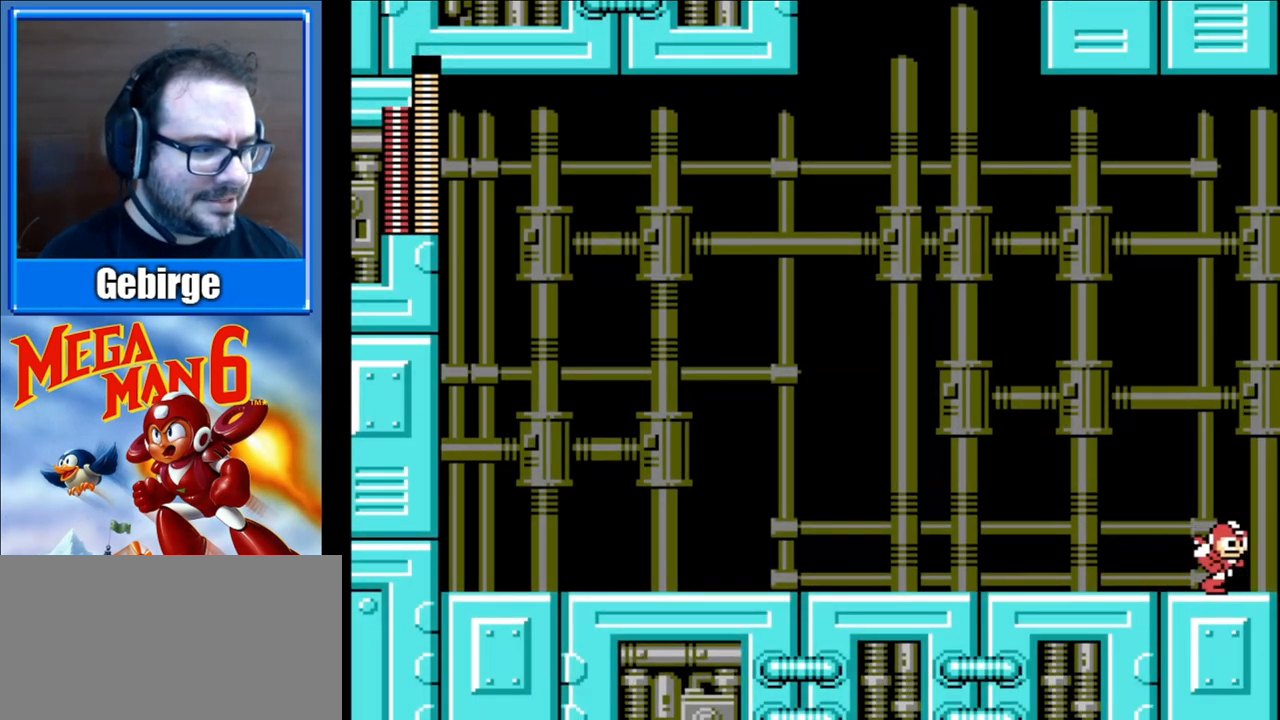
{"buttons": ["DPAD_RIGHT"], "events": []}
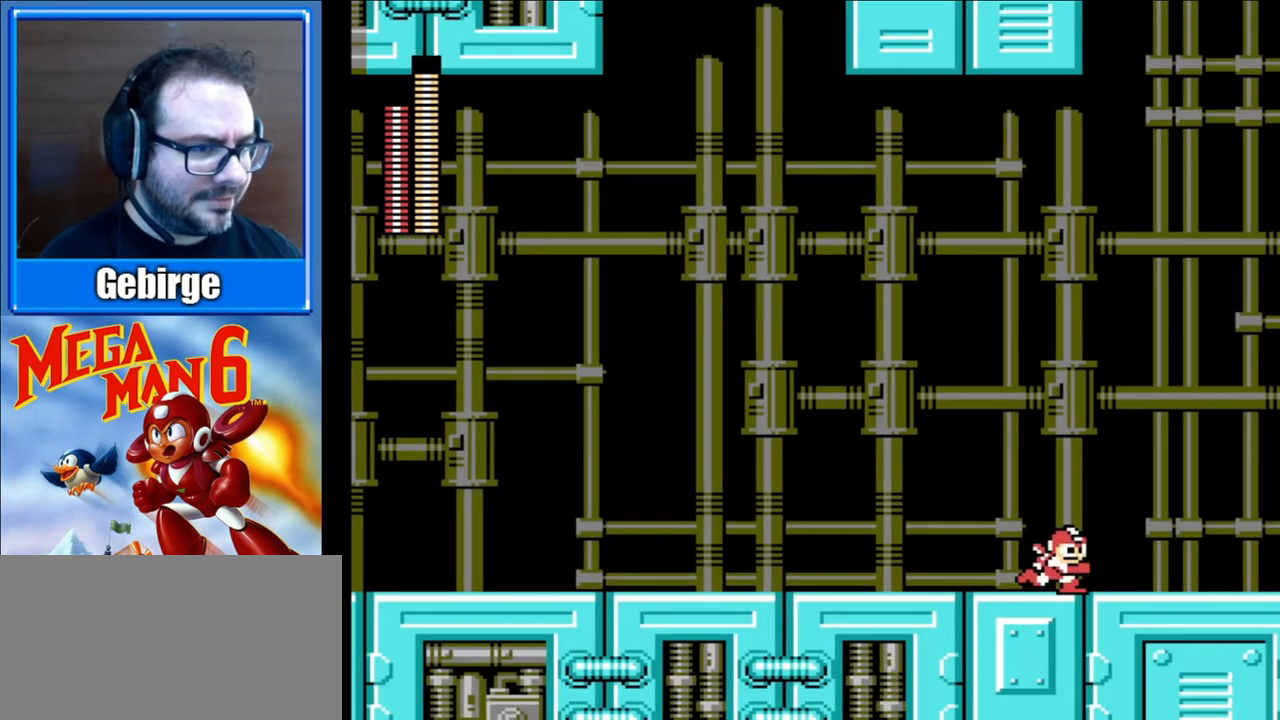
{"buttons": ["DPAD_RIGHT"], "events": []}
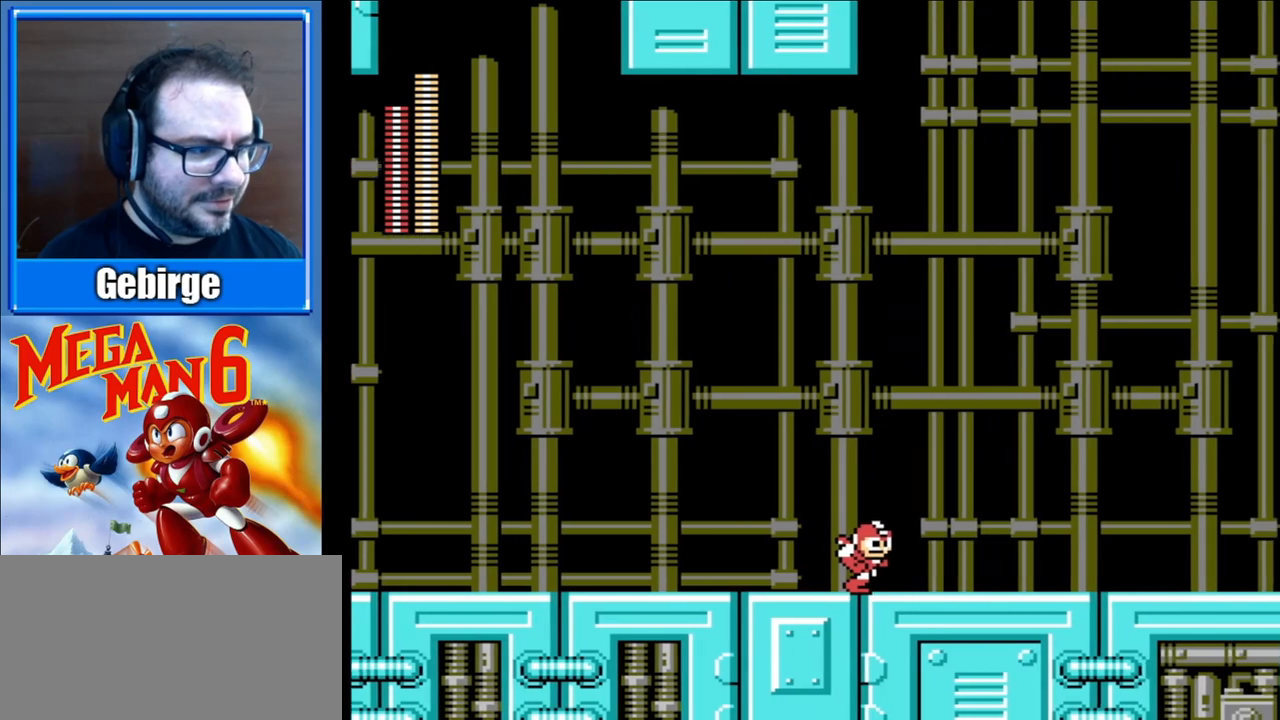
{"buttons": ["DPAD_RIGHT"], "events": []}
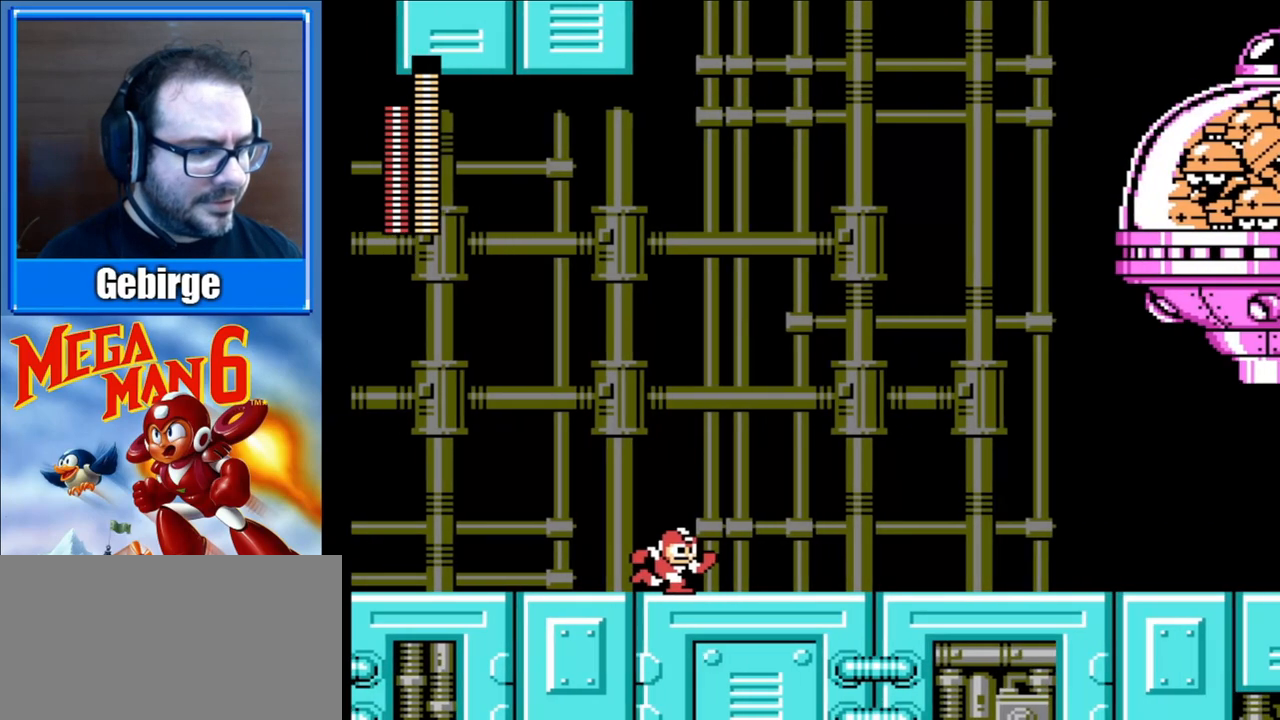
{"buttons": ["DPAD_RIGHT"], "events": []}
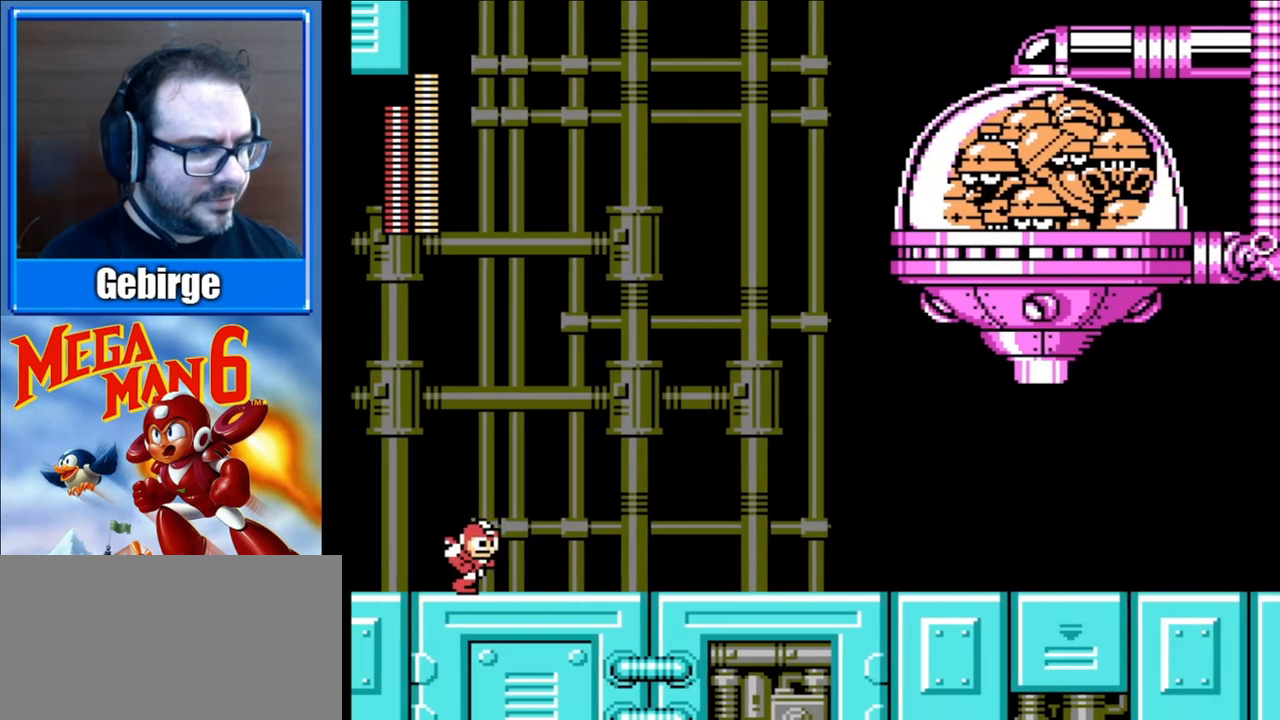
{"buttons": ["DPAD_RIGHT", "START"], "events": [[367, "START", "down"]]}
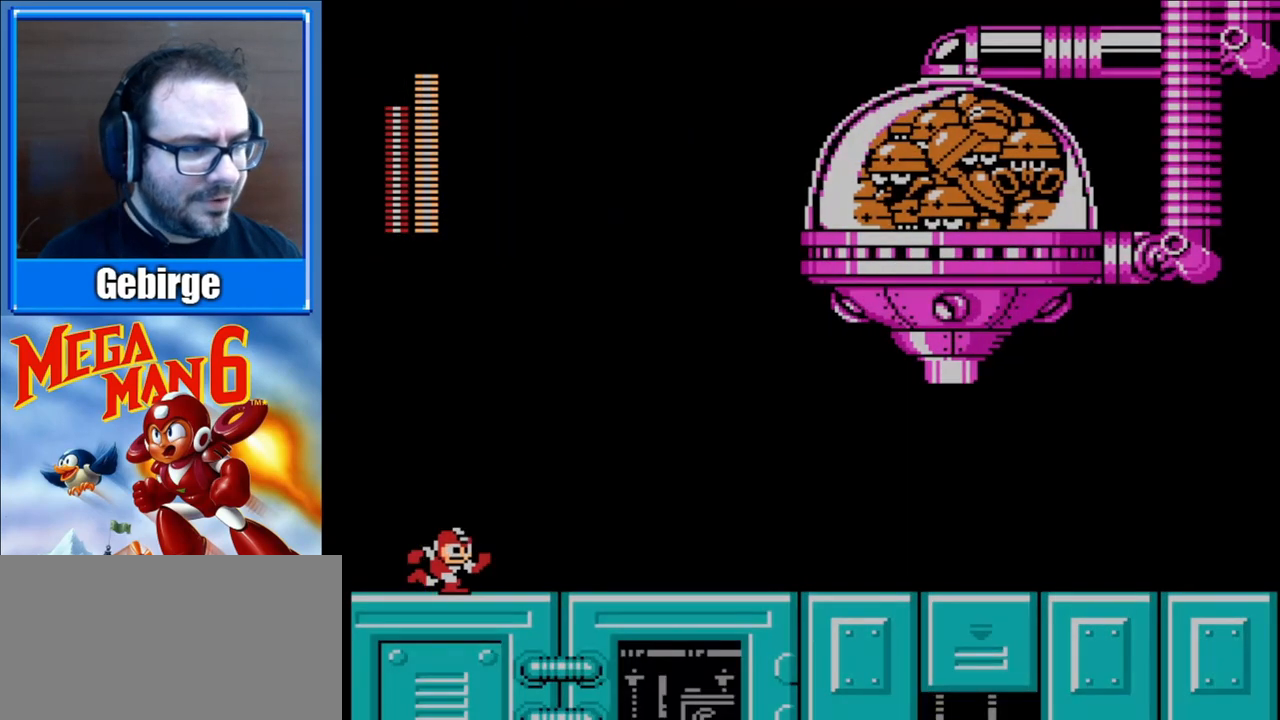
{"buttons": [], "events": [[83, "DPAD_RIGHT", "up"], [83, "START", "up"]]}
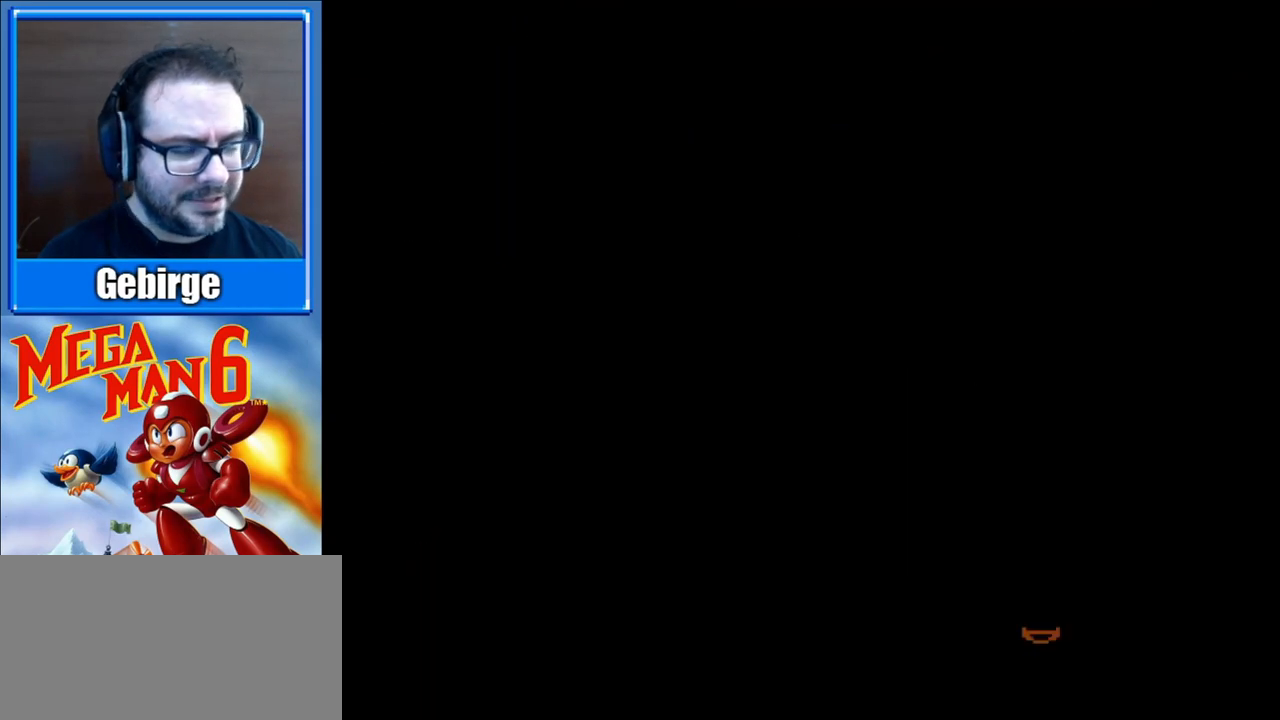
{"buttons": ["DPAD_DOWN"], "events": [[250, "DPAD_DOWN", "down"], [367, "DPAD_DOWN", "up"], [433, "DPAD_DOWN", "down"]]}
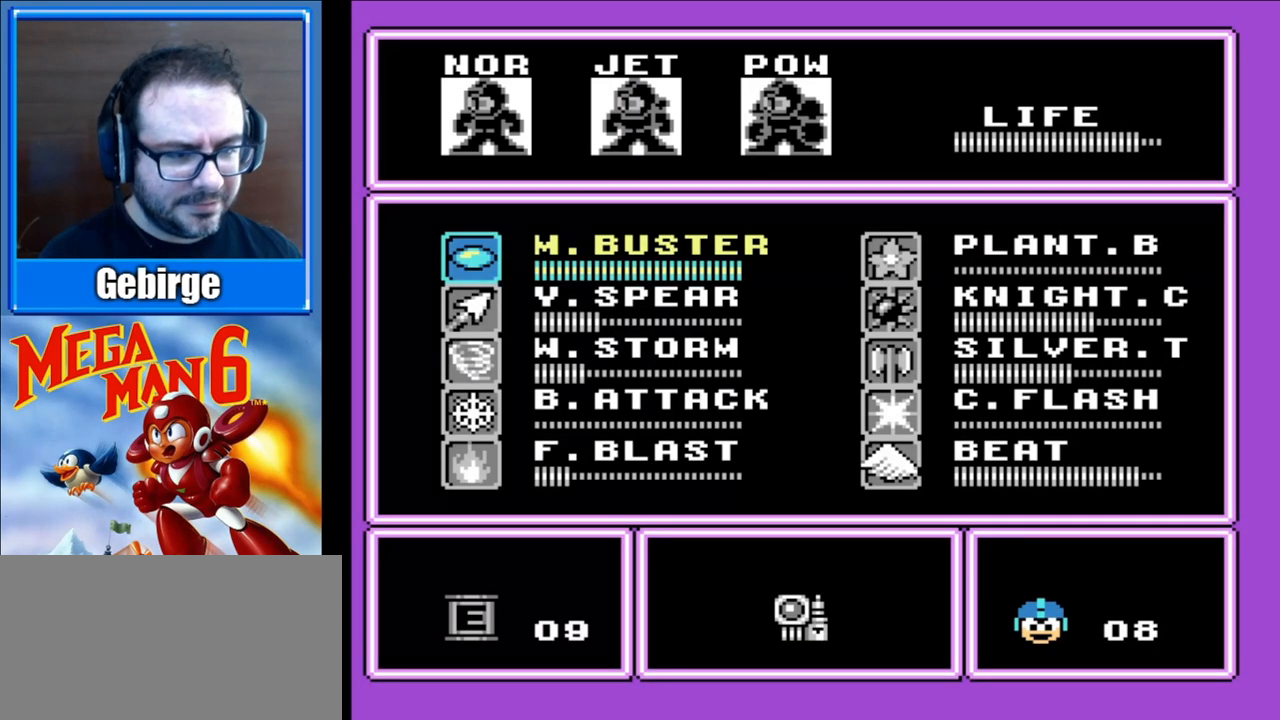
{"buttons": ["DPAD_DOWN"], "events": [[33, "DPAD_DOWN", "up"], [83, "DPAD_DOWN", "down"], [183, "DPAD_DOWN", "up"], [267, "DPAD_DOWN", "down"], [333, "DPAD_DOWN", "up"], [433, "DPAD_DOWN", "down"]]}
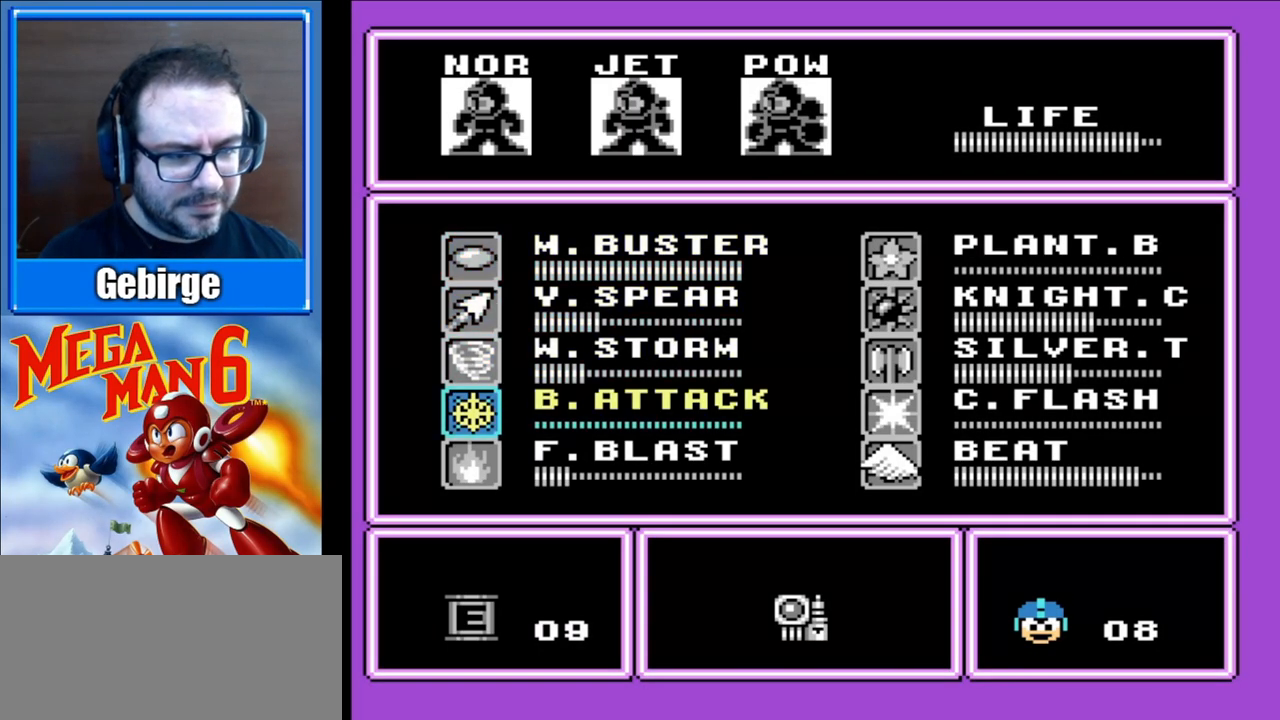
{"buttons": ["START"], "events": [[17, "DPAD_DOWN", "up"], [100, "DPAD_DOWN", "down"], [250, "DPAD_DOWN", "up"], [450, "START", "down"]]}
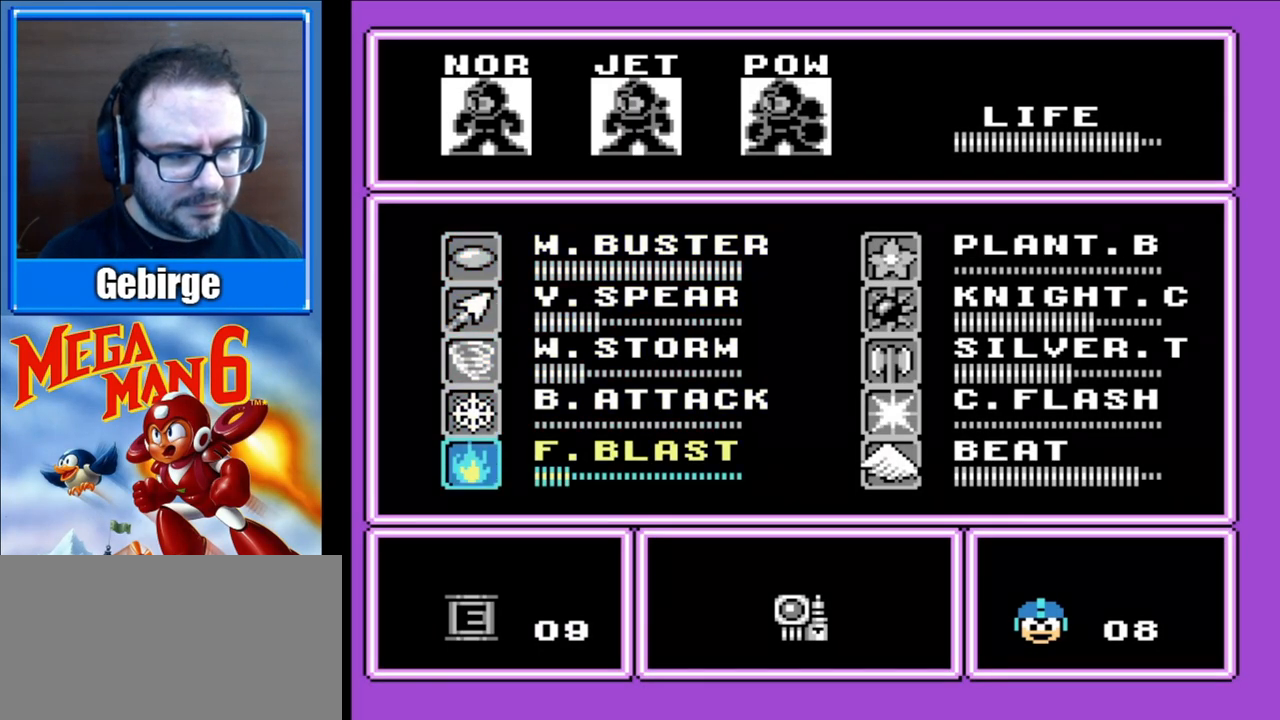
{"buttons": ["DPAD_RIGHT"], "events": [[67, "DPAD_RIGHT", "down"], [117, "START", "up"]]}
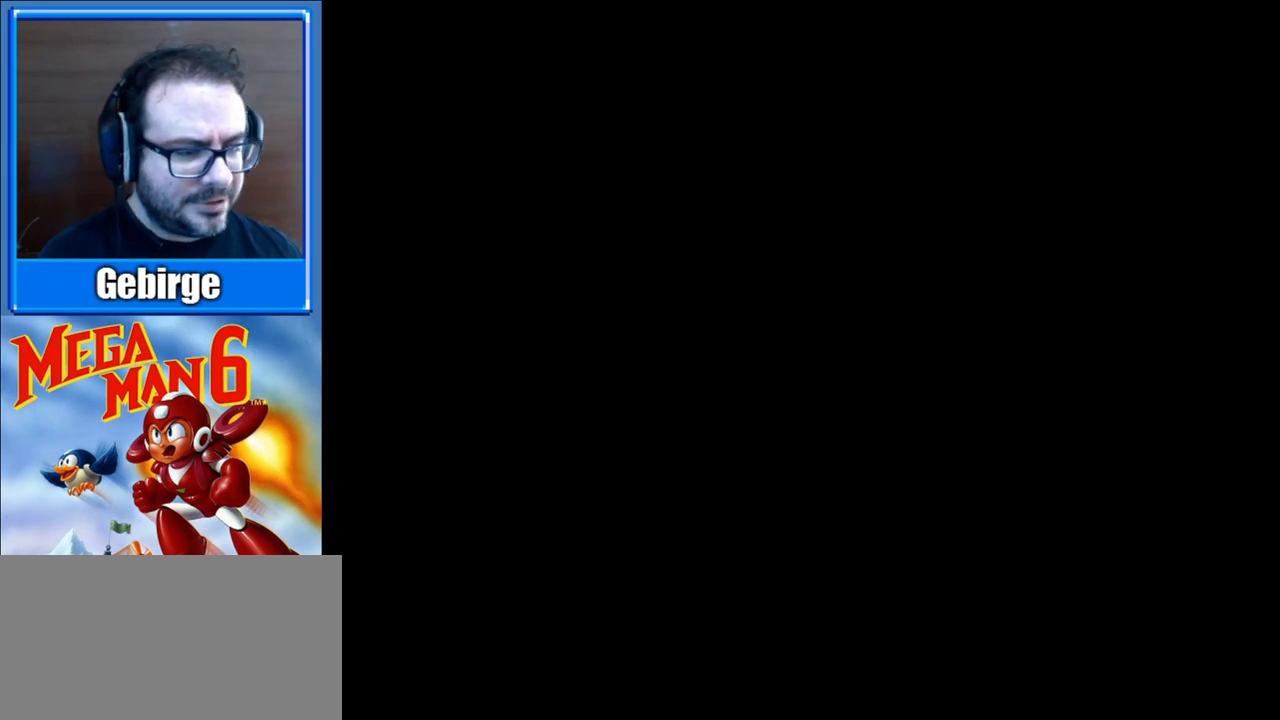
{"buttons": ["DPAD_RIGHT"], "events": []}
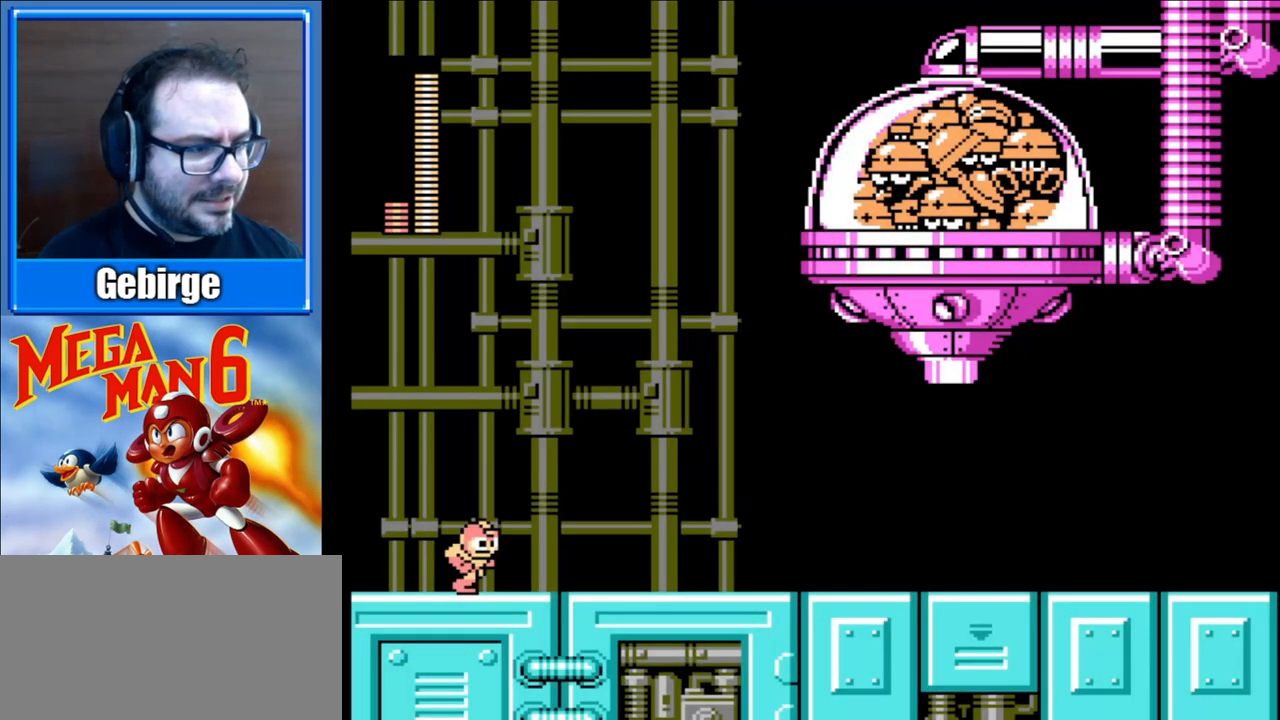
{"buttons": ["DPAD_RIGHT"], "events": []}
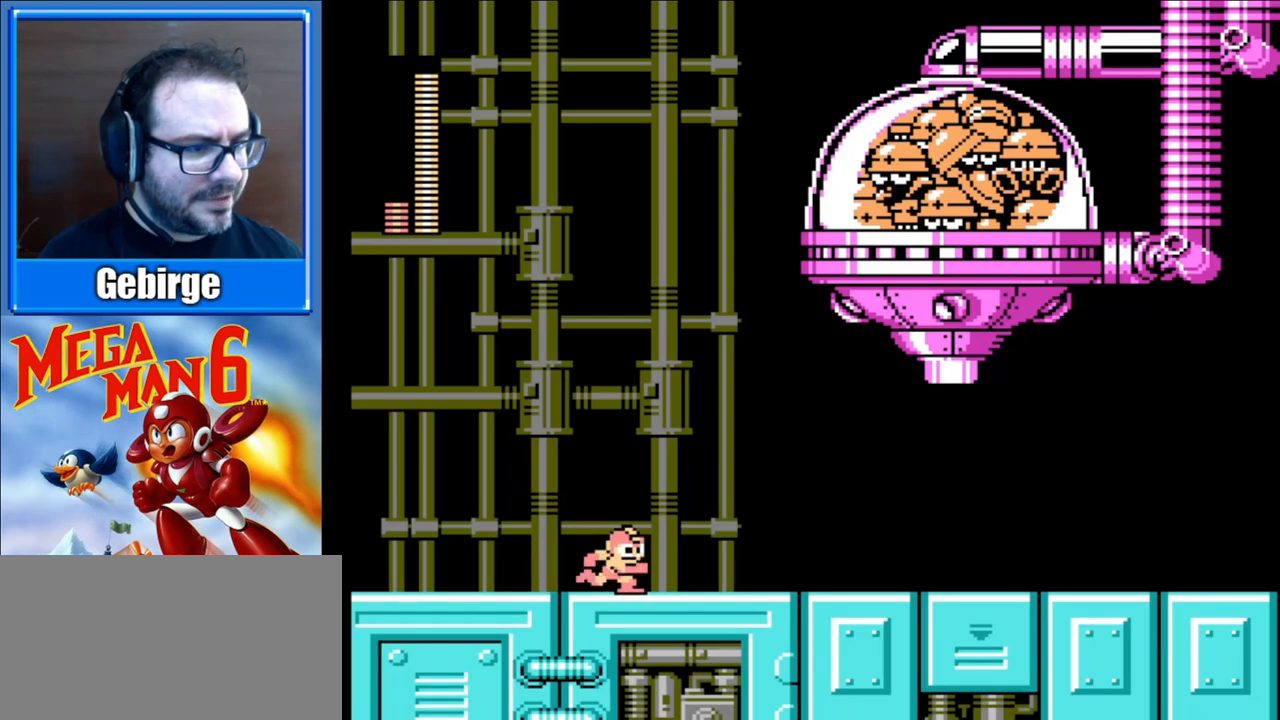
{"buttons": ["A", "B"], "events": [[133, "A", "down"], [450, "B", "down"], [500, "DPAD_RIGHT", "up"]]}
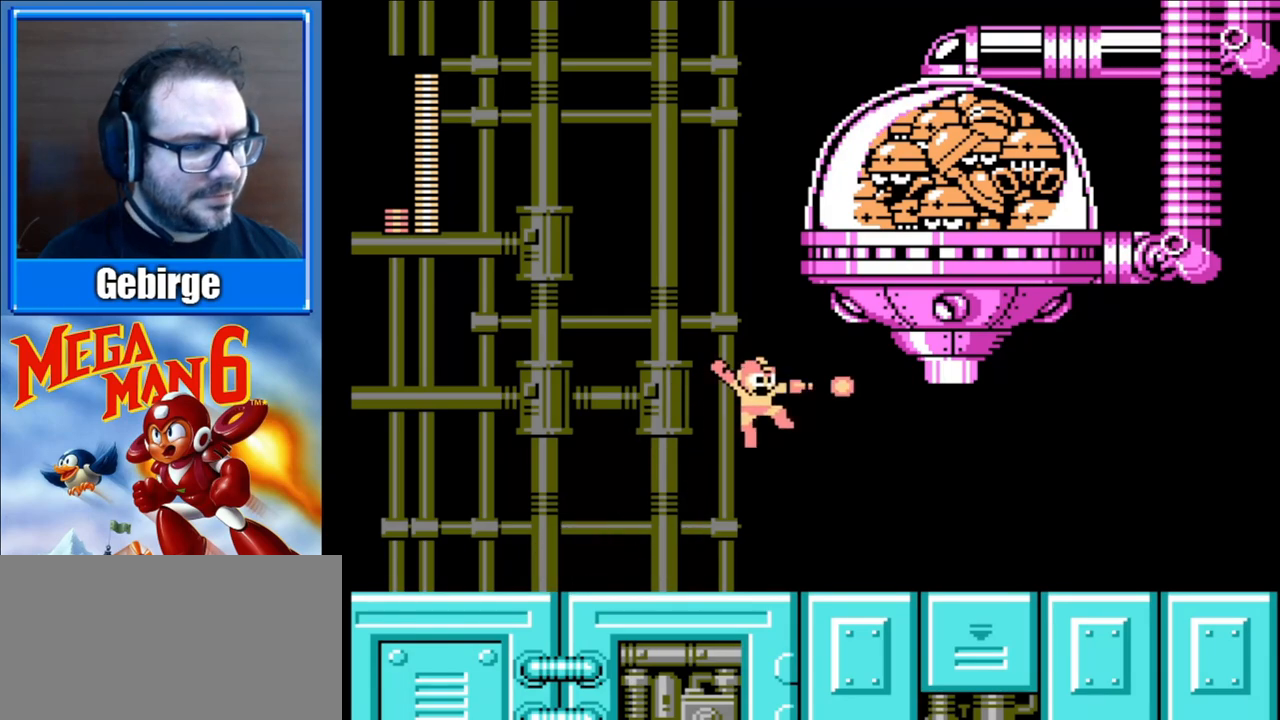
{"buttons": ["A"], "events": [[67, "B", "up"], [83, "A", "up"], [383, "A", "down"]]}
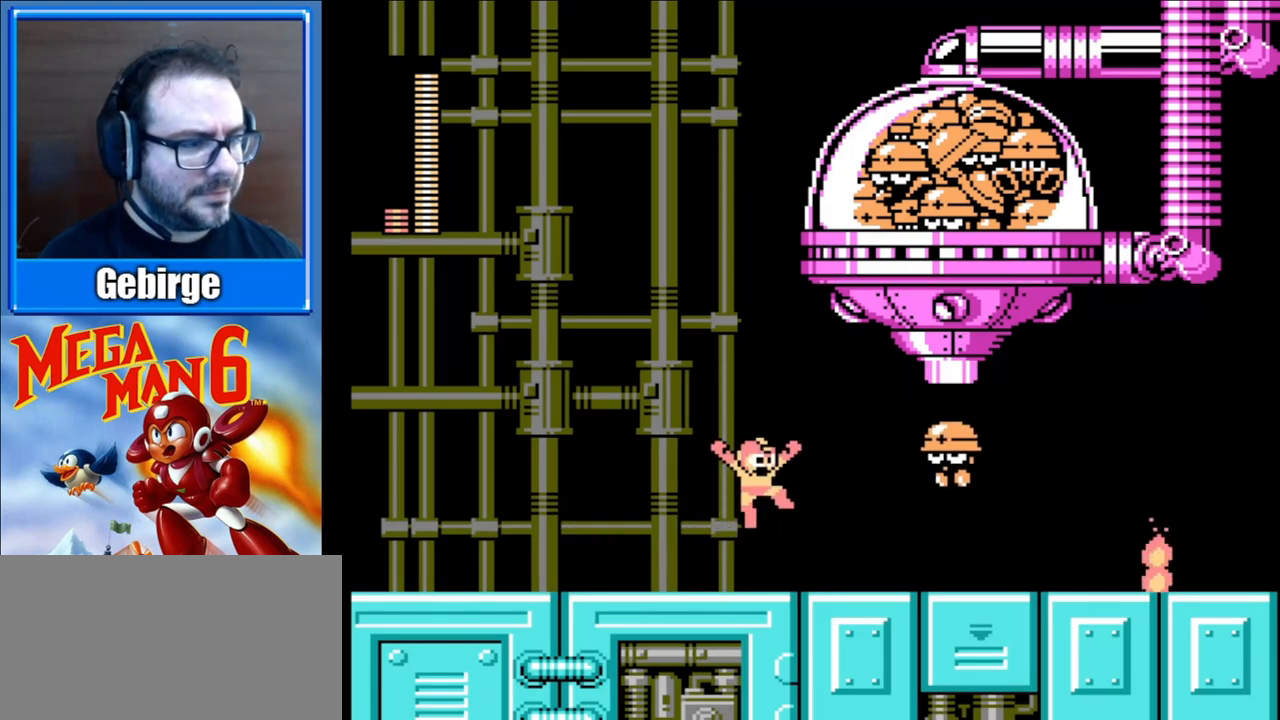
{"buttons": ["DPAD_LEFT"], "events": [[100, "DPAD_RIGHT", "down"], [250, "B", "down"], [267, "DPAD_RIGHT", "up"], [383, "A", "up"], [383, "B", "up"], [483, "DPAD_LEFT", "down"]]}
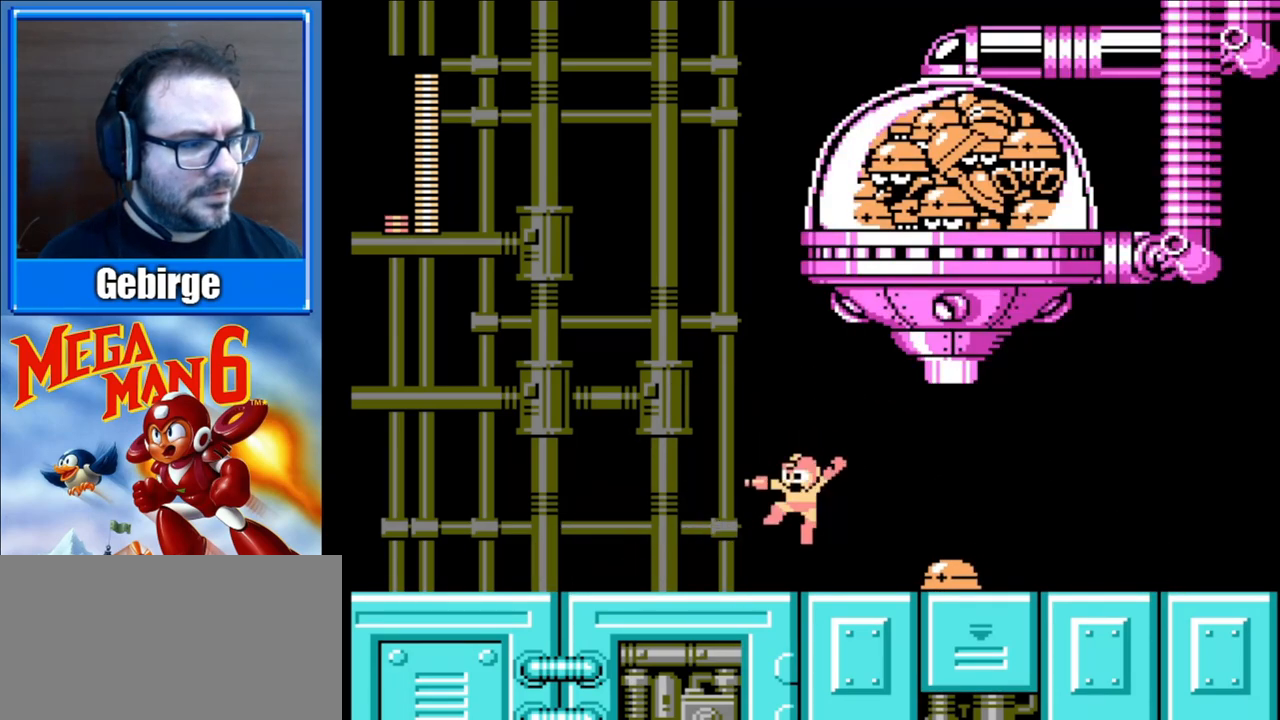
{"buttons": ["A", "DPAD_RIGHT"], "events": [[217, "A", "down"], [233, "DPAD_LEFT", "up"], [333, "DPAD_RIGHT", "down"]]}
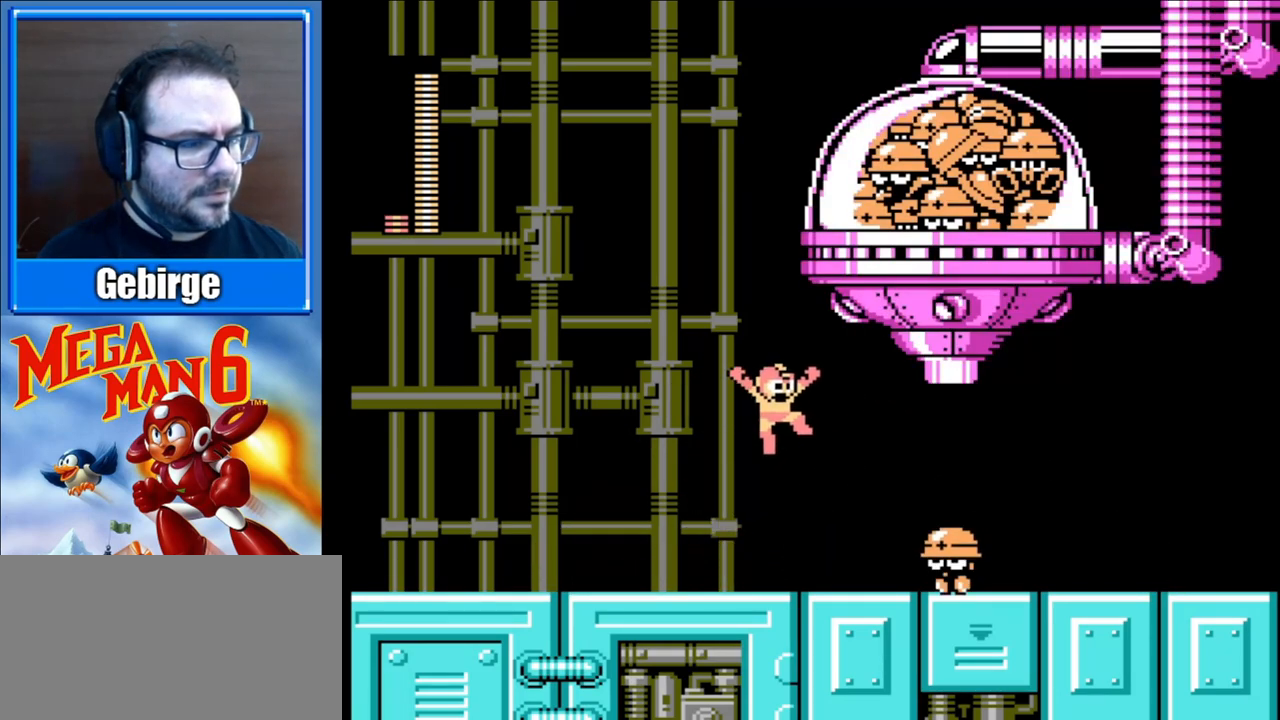
{"buttons": [], "events": [[67, "DPAD_RIGHT", "up"], [83, "B", "down"], [150, "DPAD_LEFT", "down"], [183, "A", "up"], [200, "B", "up"], [500, "DPAD_LEFT", "up"]]}
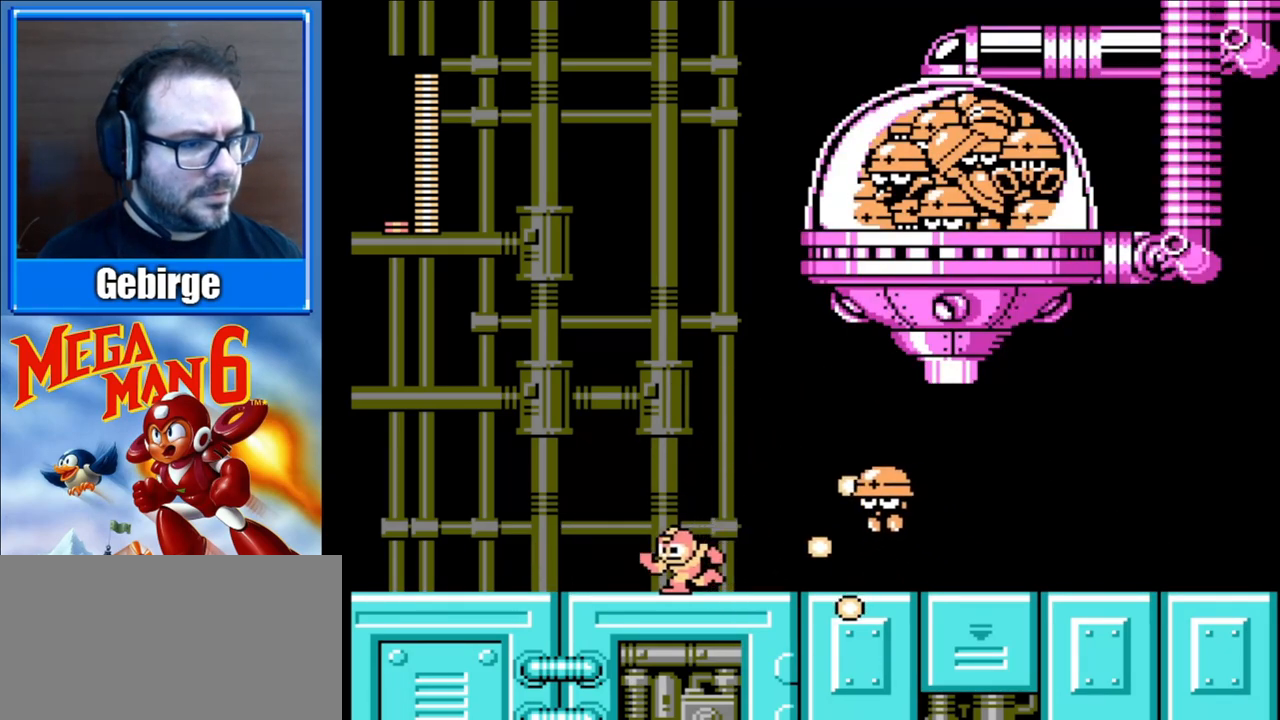
{"buttons": ["A", "DPAD_RIGHT"], "events": [[50, "A", "down"], [100, "DPAD_RIGHT", "down"]]}
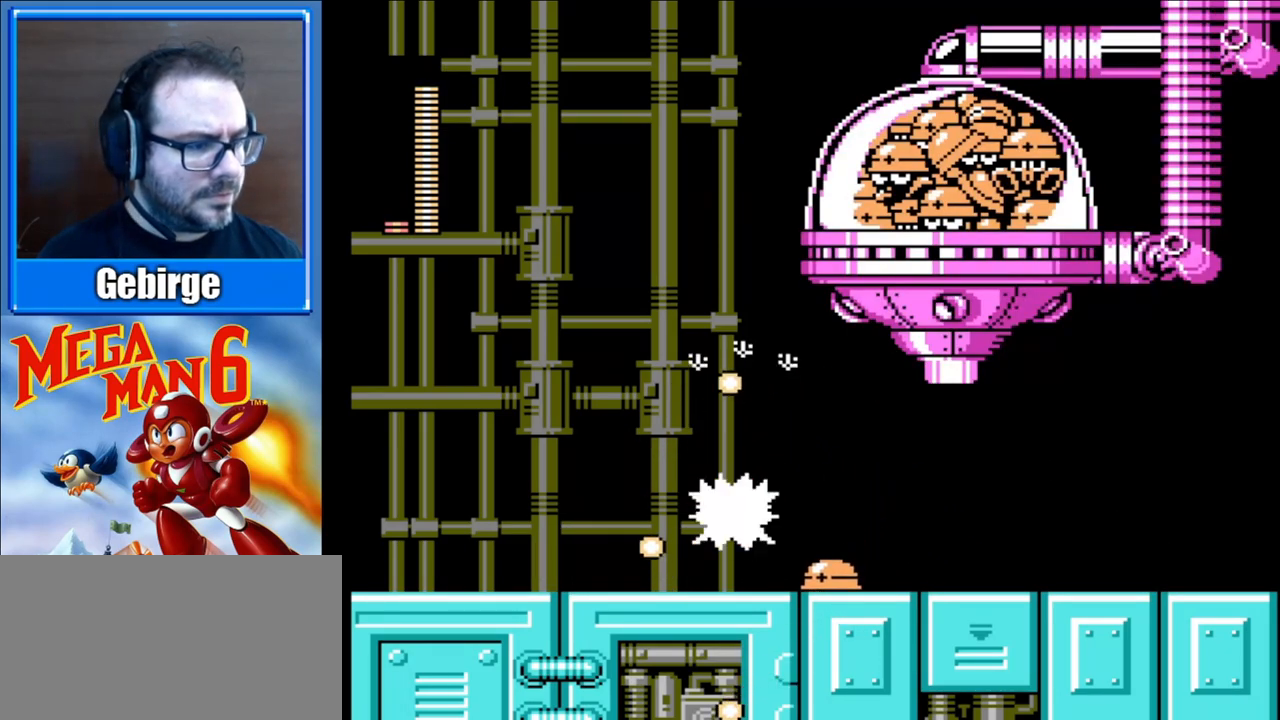
{"buttons": ["DPAD_RIGHT"], "events": [[83, "A", "up"]]}
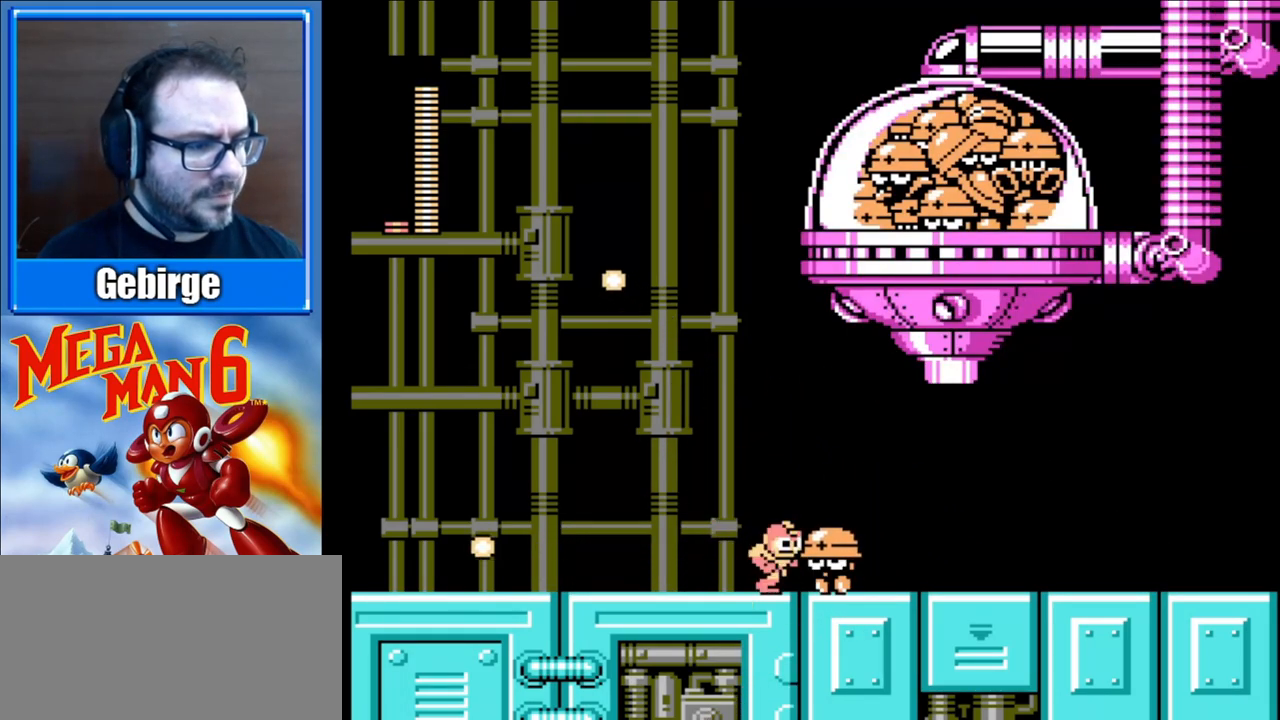
{"buttons": ["A", "B", "DPAD_RIGHT"], "events": [[83, "A", "down"], [233, "DPAD_RIGHT", "up"], [433, "B", "down"], [483, "DPAD_RIGHT", "down"]]}
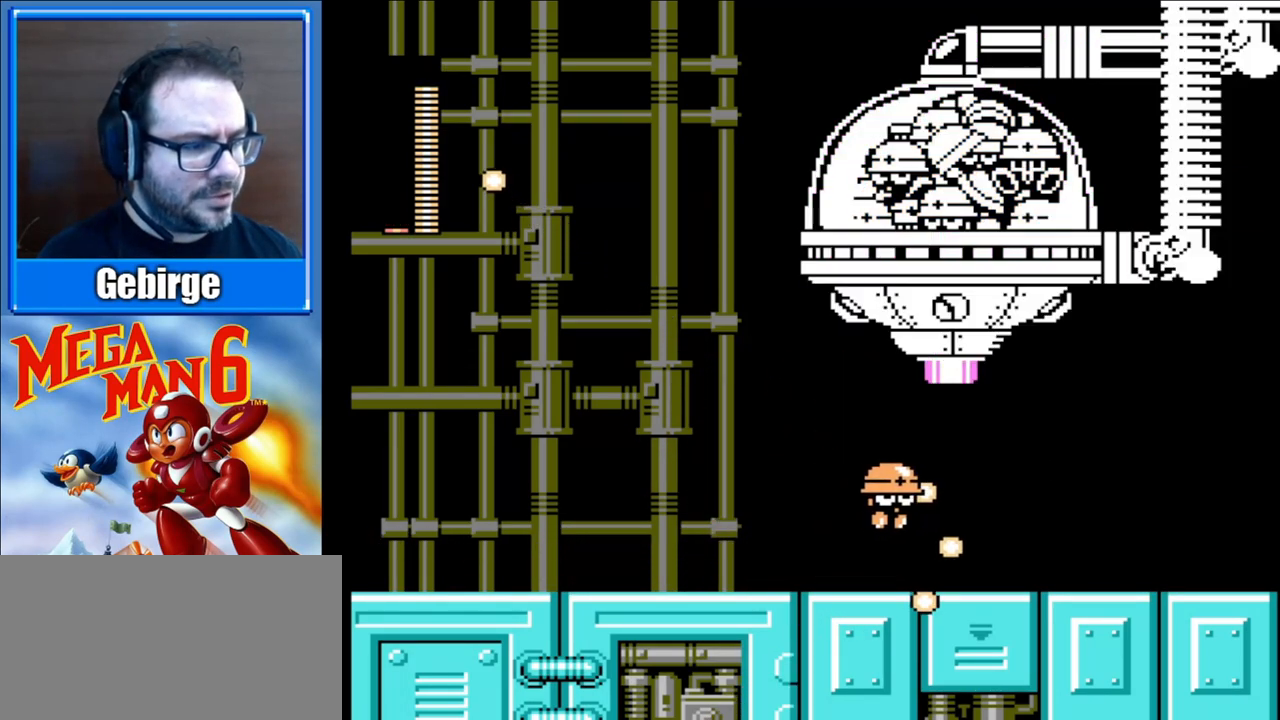
{"buttons": ["DPAD_LEFT"], "events": [[33, "A", "up"], [83, "B", "up"], [83, "DPAD_RIGHT", "up"], [167, "DPAD_LEFT", "down"]]}
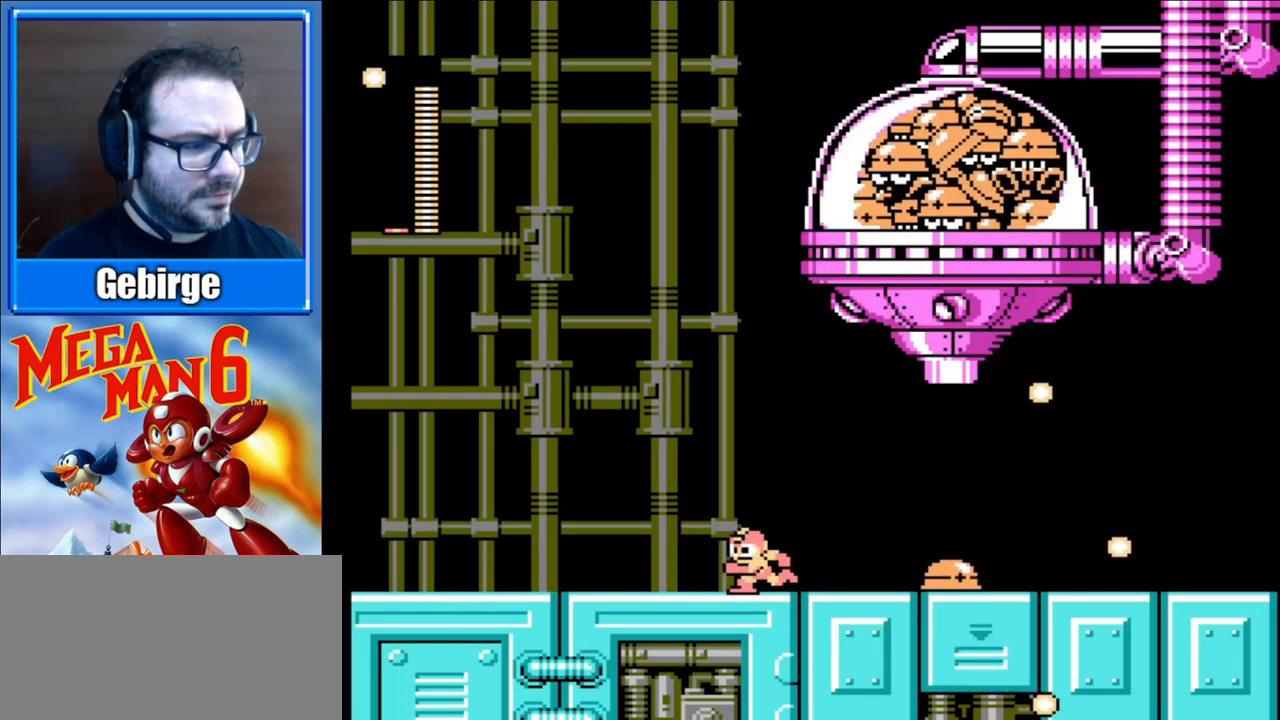
{"buttons": [], "events": [[17, "A", "down"], [17, "DPAD_LEFT", "up"], [83, "DPAD_RIGHT", "down"], [367, "B", "down"], [383, "DPAD_RIGHT", "up"], [483, "A", "up"], [500, "B", "up"]]}
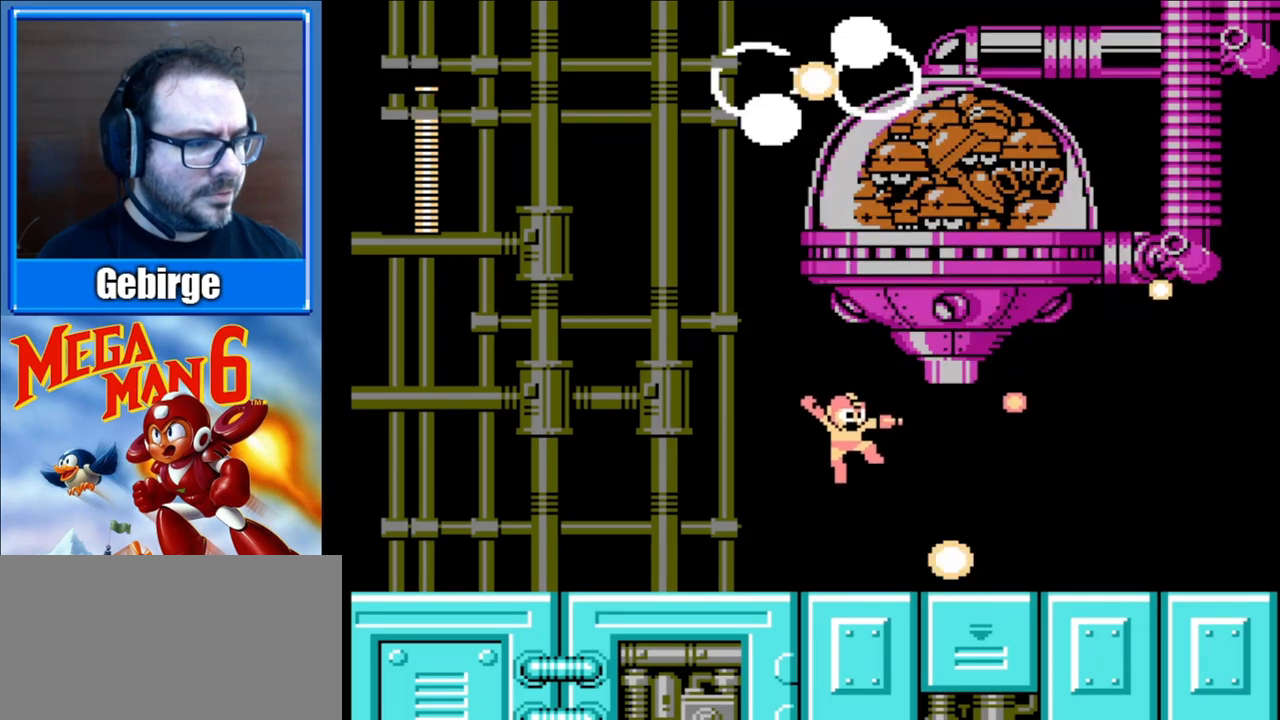
{"buttons": ["A", "DPAD_DOWN", "DPAD_RIGHT"], "events": [[50, "DPAD_RIGHT", "down"], [133, "DPAD_DOWN", "down"], [300, "A", "down"]]}
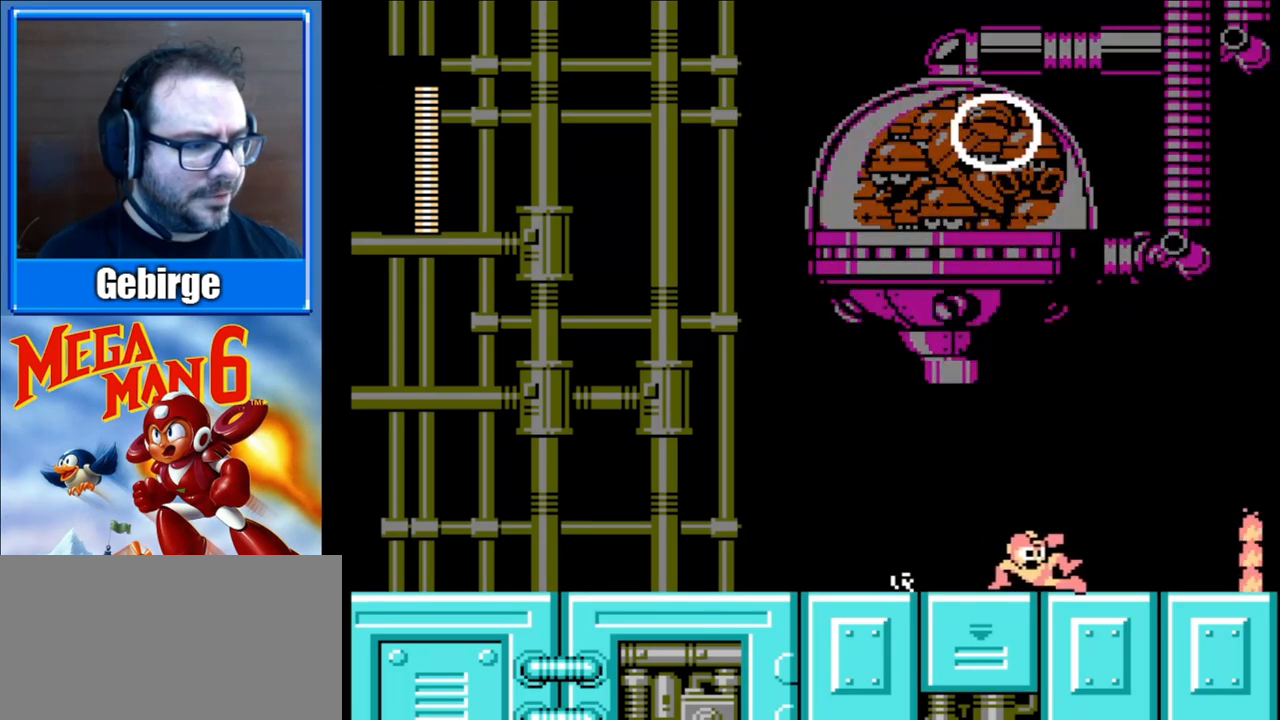
{"buttons": ["A", "DPAD_DOWN", "DPAD_RIGHT"], "events": [[267, "A", "up"], [333, "A", "down"]]}
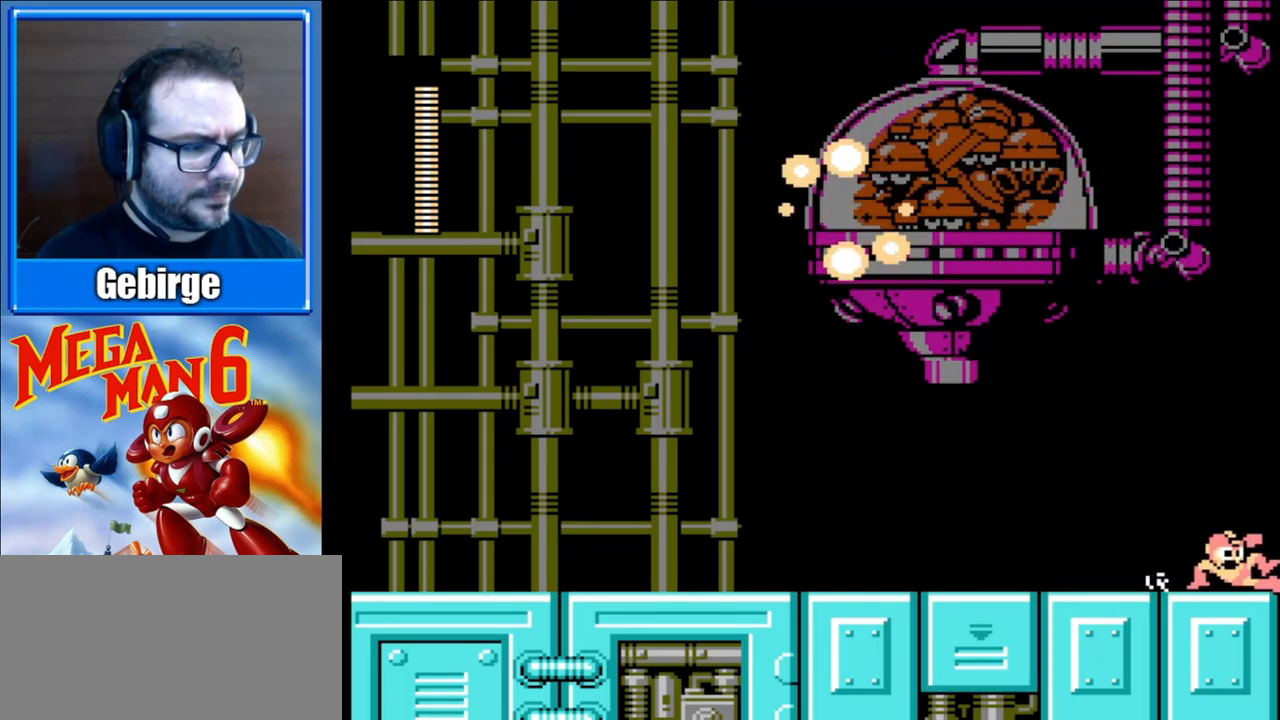
{"buttons": ["DPAD_RIGHT"], "events": [[117, "DPAD_RIGHT", "up"], [183, "A", "up"], [233, "DPAD_DOWN", "up"], [367, "DPAD_RIGHT", "down"]]}